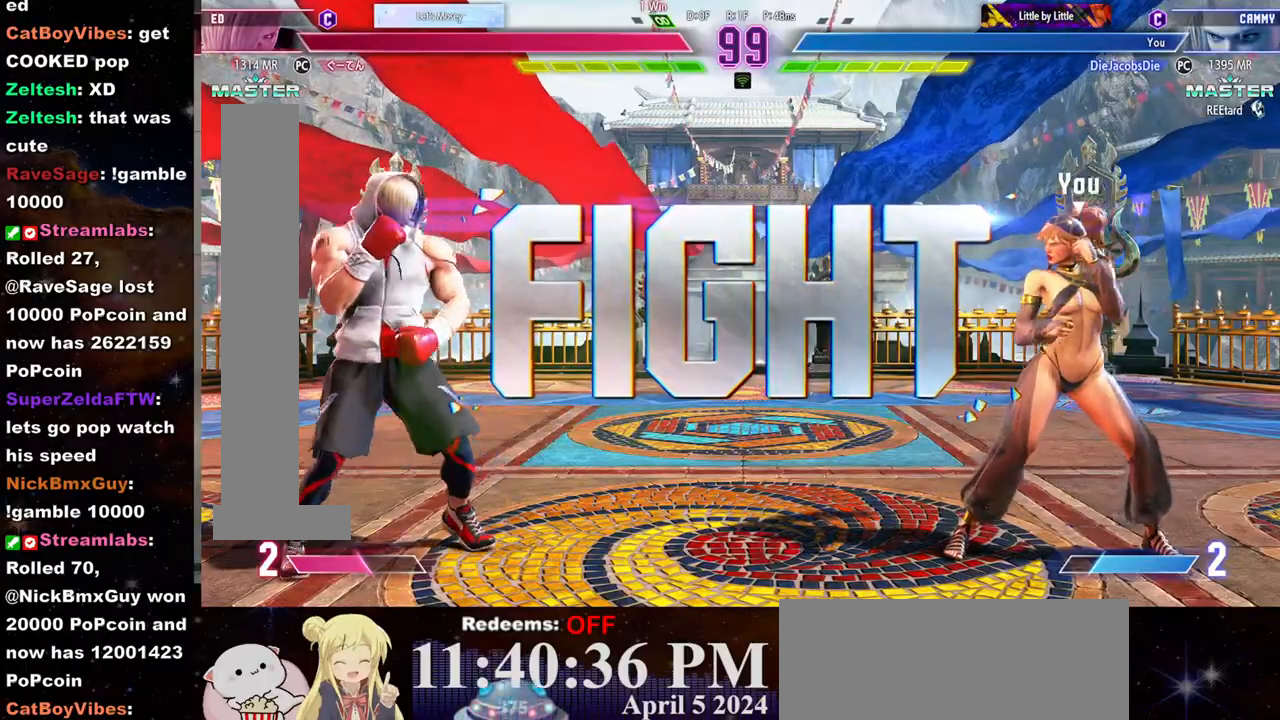
Gameplay with a controller (arcade stick); each line is a JSON object with the inputs held at the frame after it. "events" lists button and stick changes between this image and that frame as [ms after this image, input, new state], when the widget could be followed in between. Not read: L3 R3.
{"buttons": [], "left_stick": "right", "events": [[400, "left_stick", "right"]]}
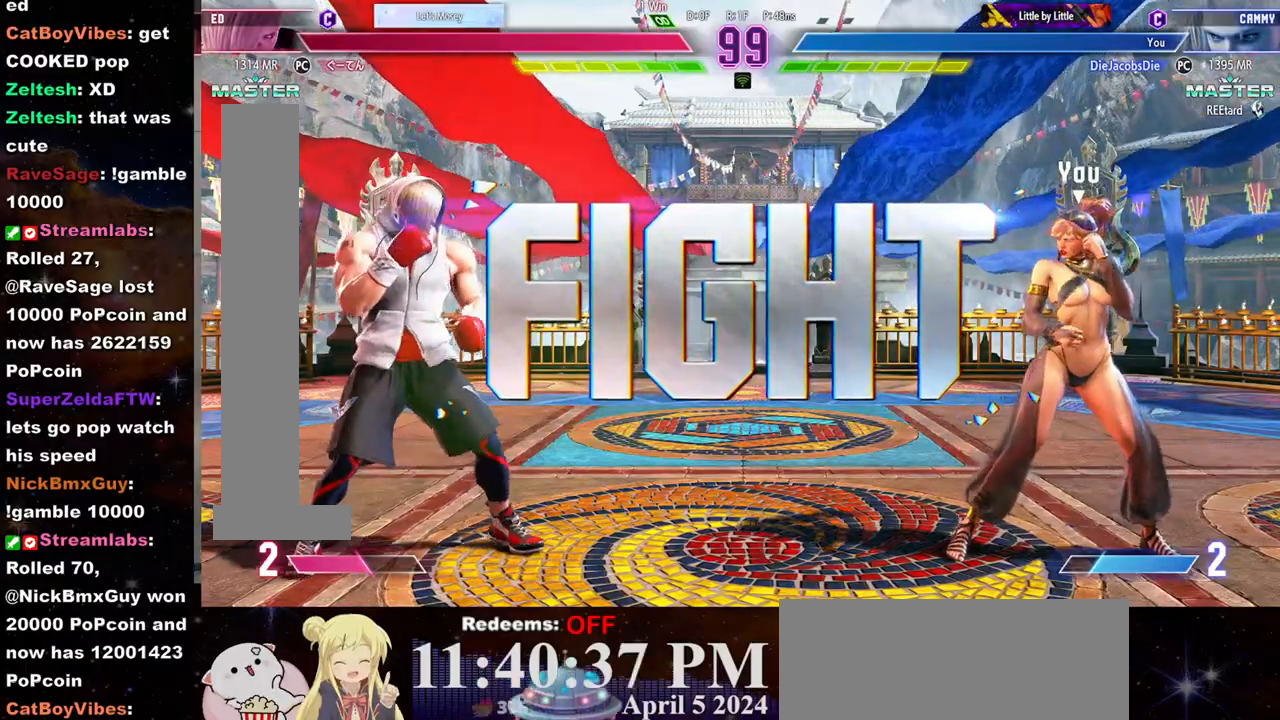
{"buttons": [], "left_stick": "right", "events": []}
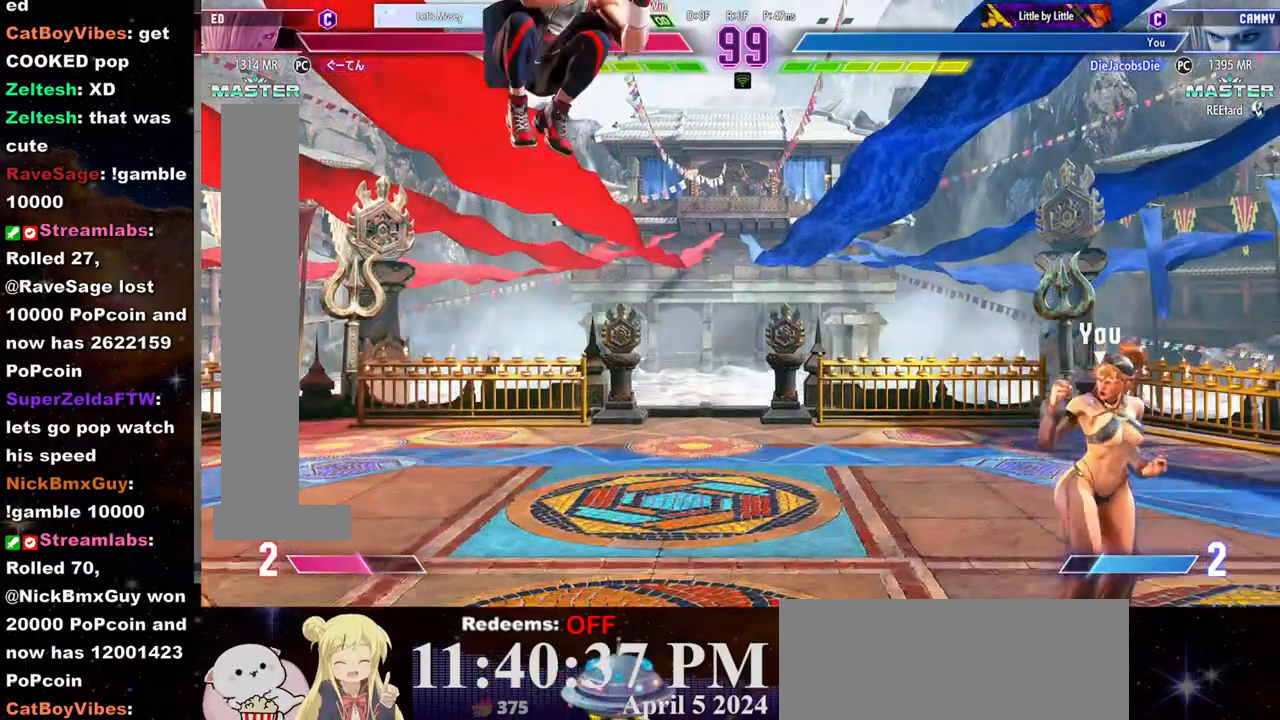
{"buttons": [], "left_stick": "center", "events": [[33, "left_stick", "center"], [100, "R2", "down"], [200, "R2", "up"]]}
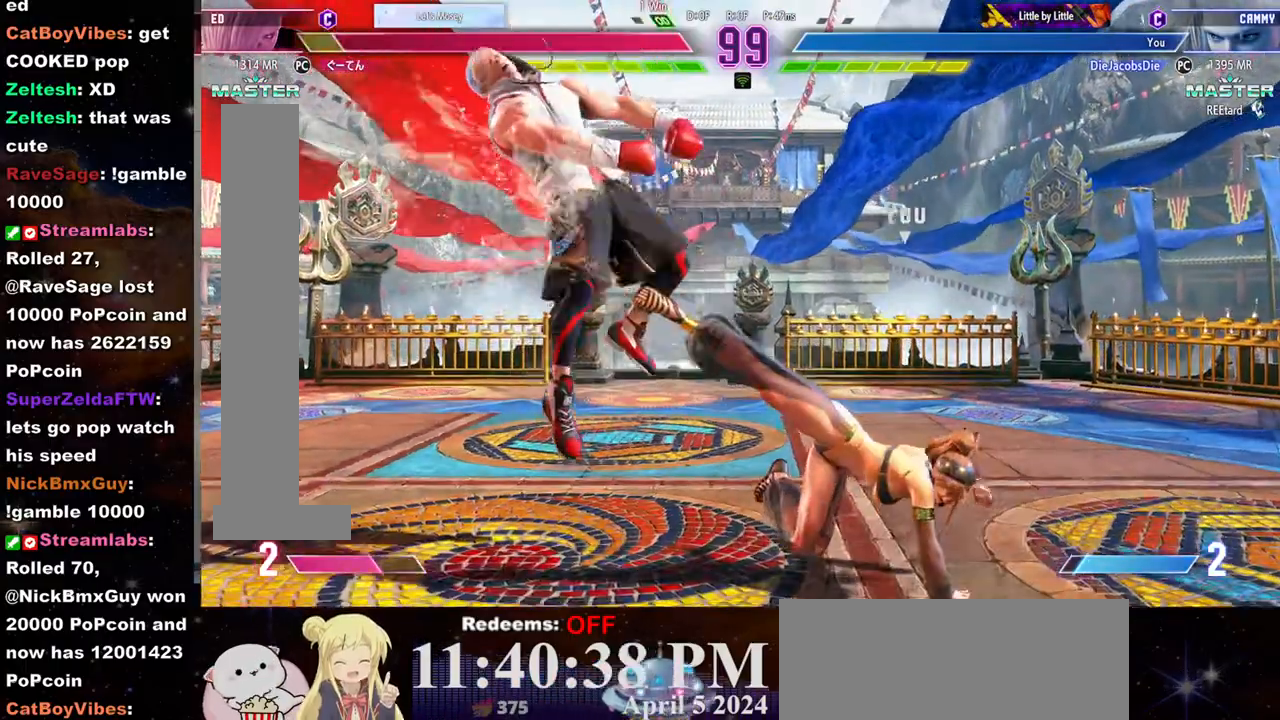
{"buttons": [], "left_stick": "left", "events": [[267, "left_stick", "left"]]}
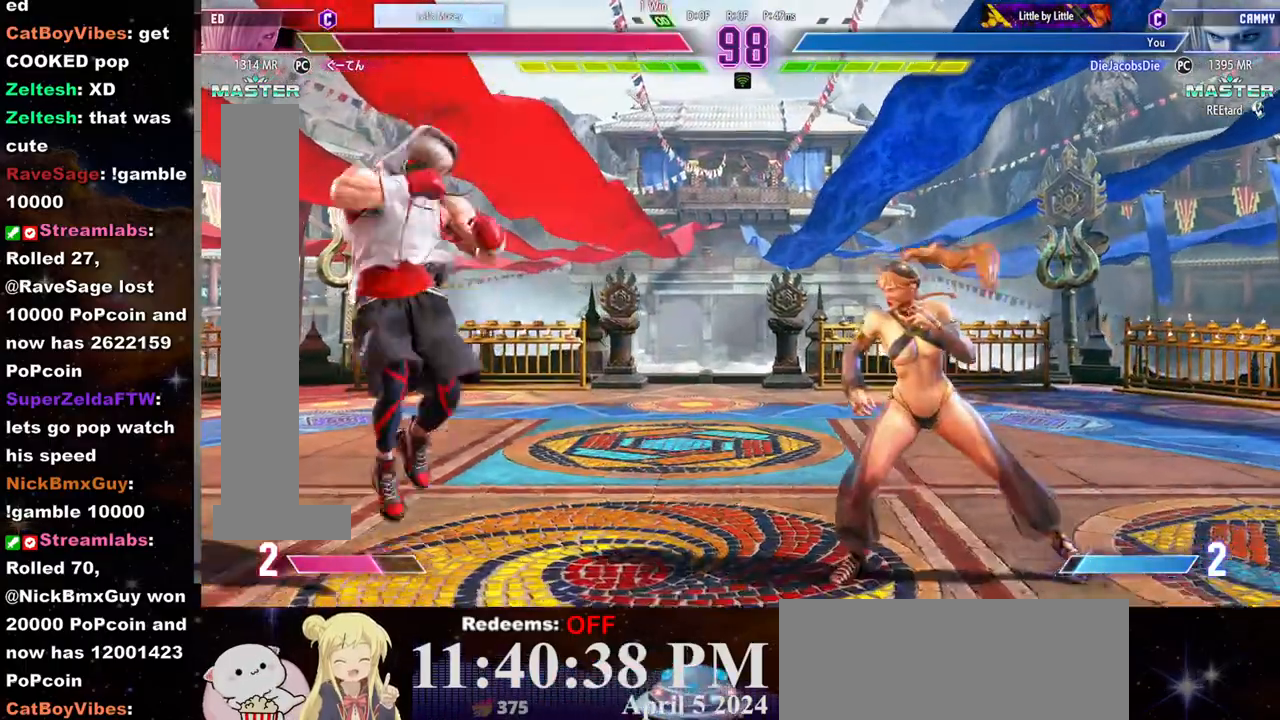
{"buttons": [], "left_stick": "right", "events": [[50, "left_stick", "right"]]}
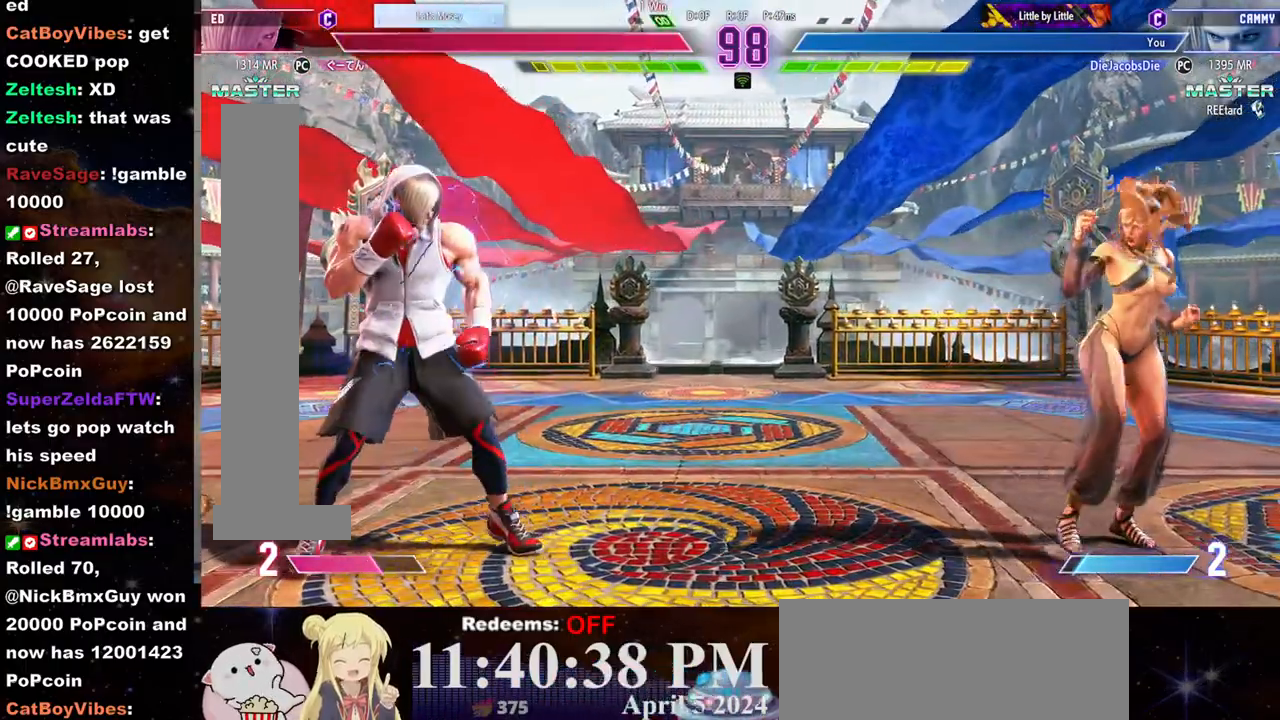
{"buttons": [], "left_stick": "left", "events": [[150, "left_stick", "left"]]}
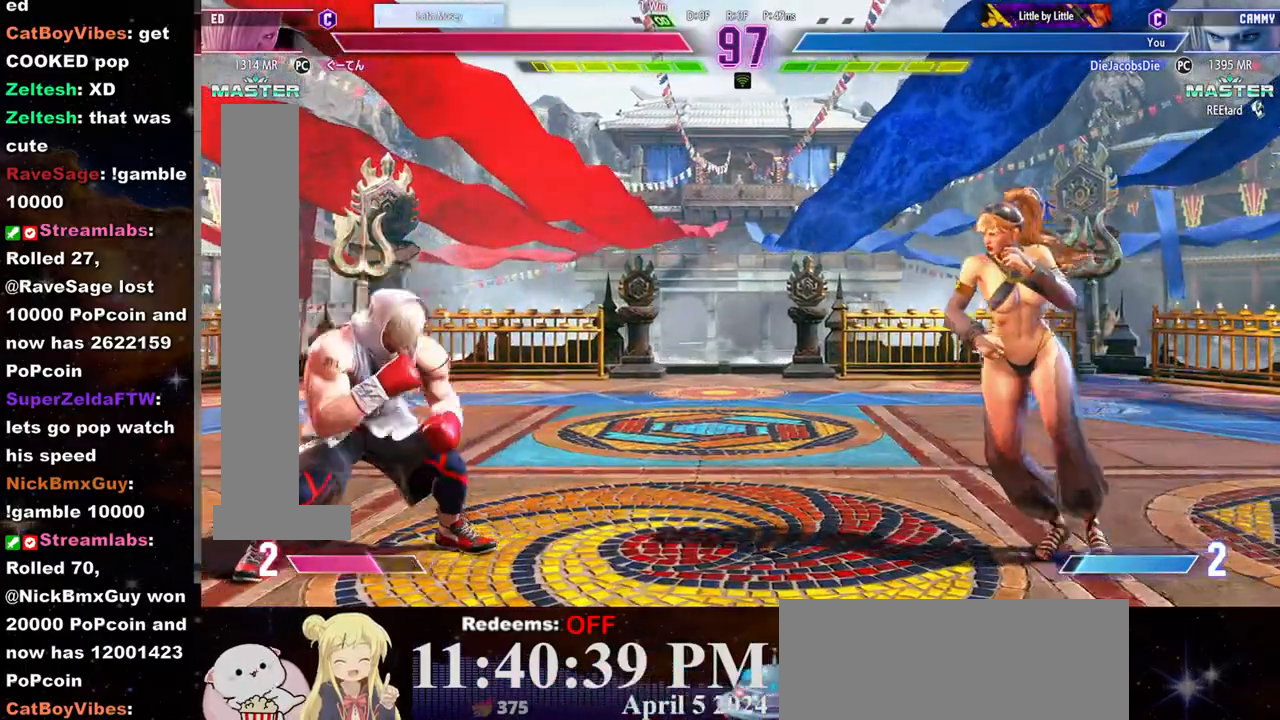
{"buttons": [], "left_stick": "left"}
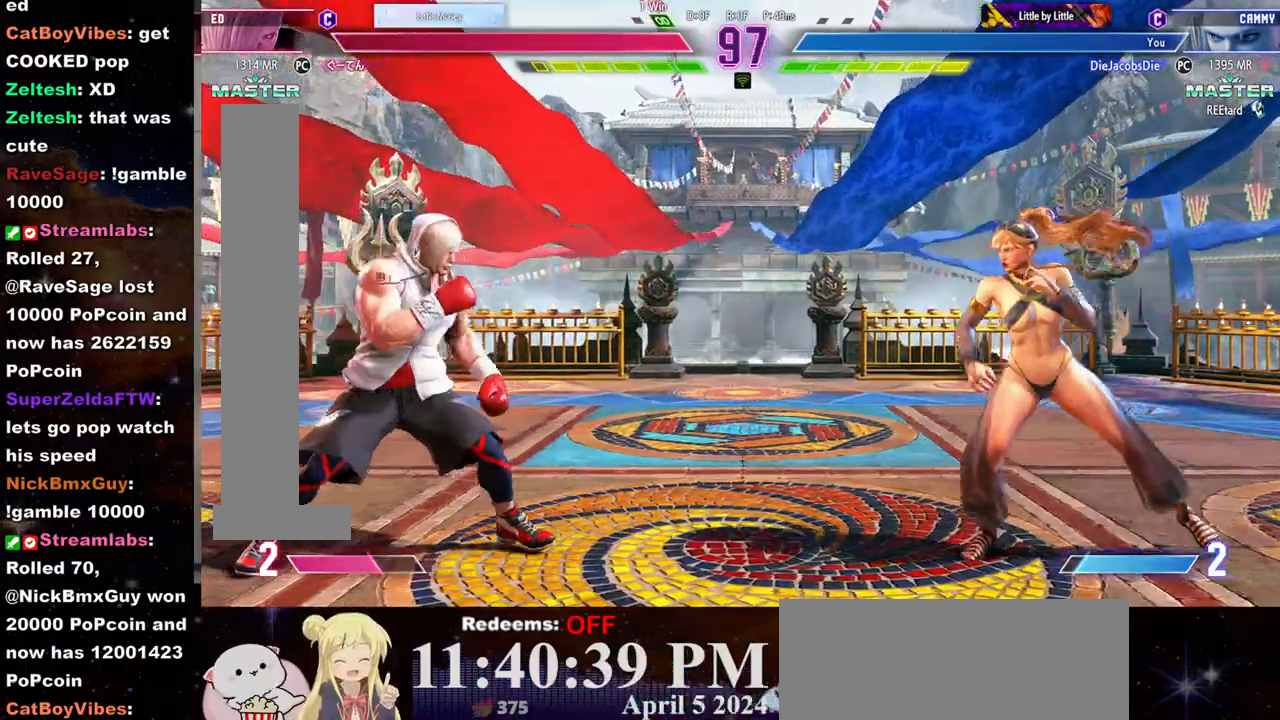
{"buttons": [], "left_stick": "right", "events": [[100, "left_stick", "right"]]}
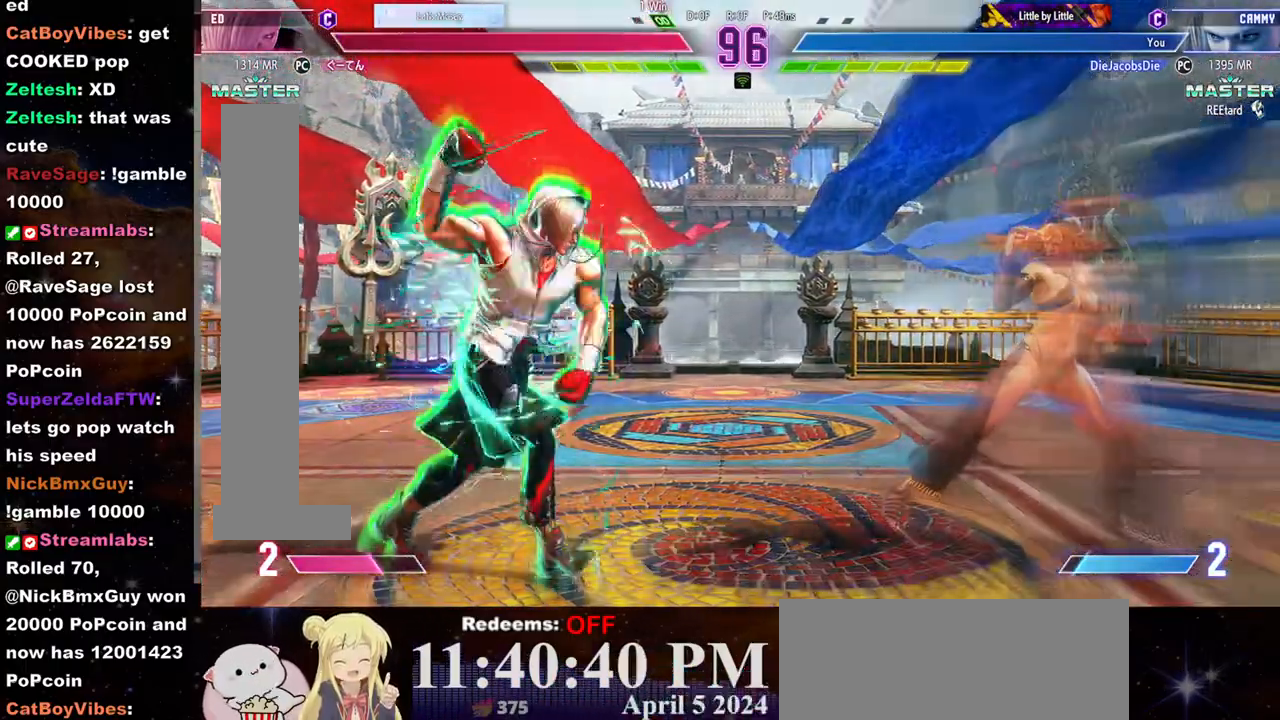
{"buttons": [], "left_stick": "right", "events": []}
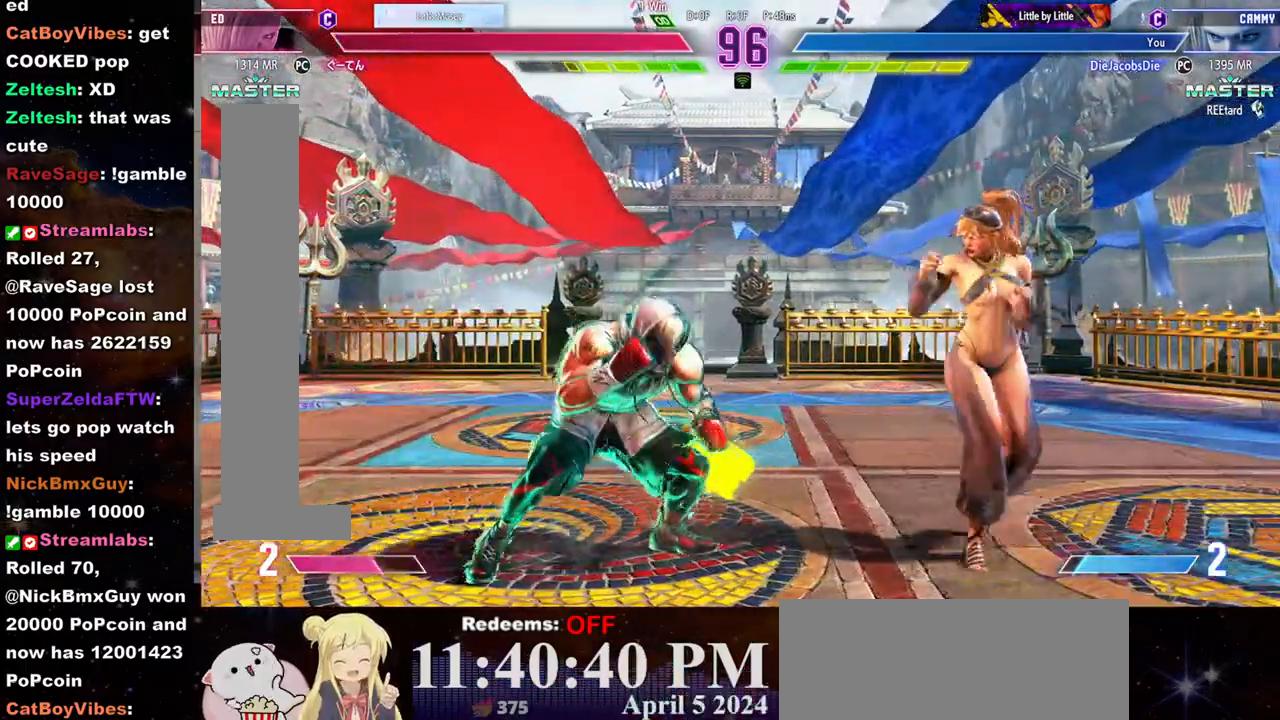
{"buttons": [], "left_stick": "right"}
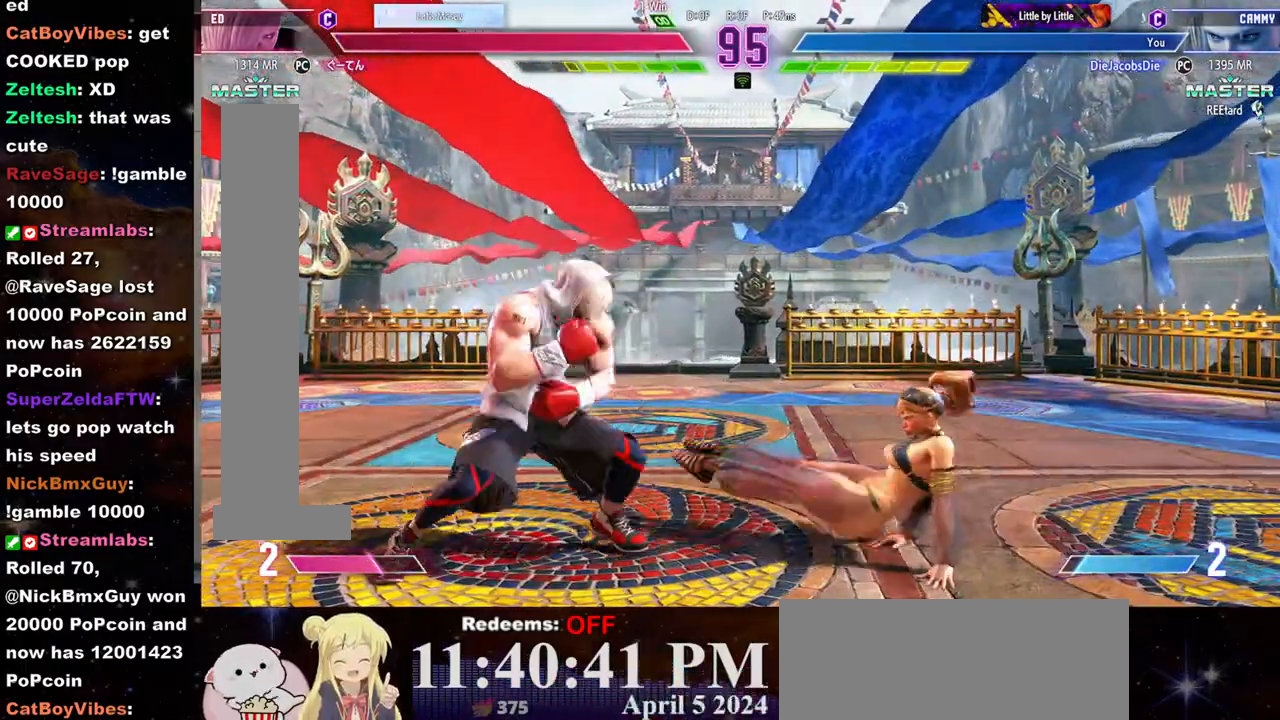
{"buttons": [], "left_stick": "right", "events": []}
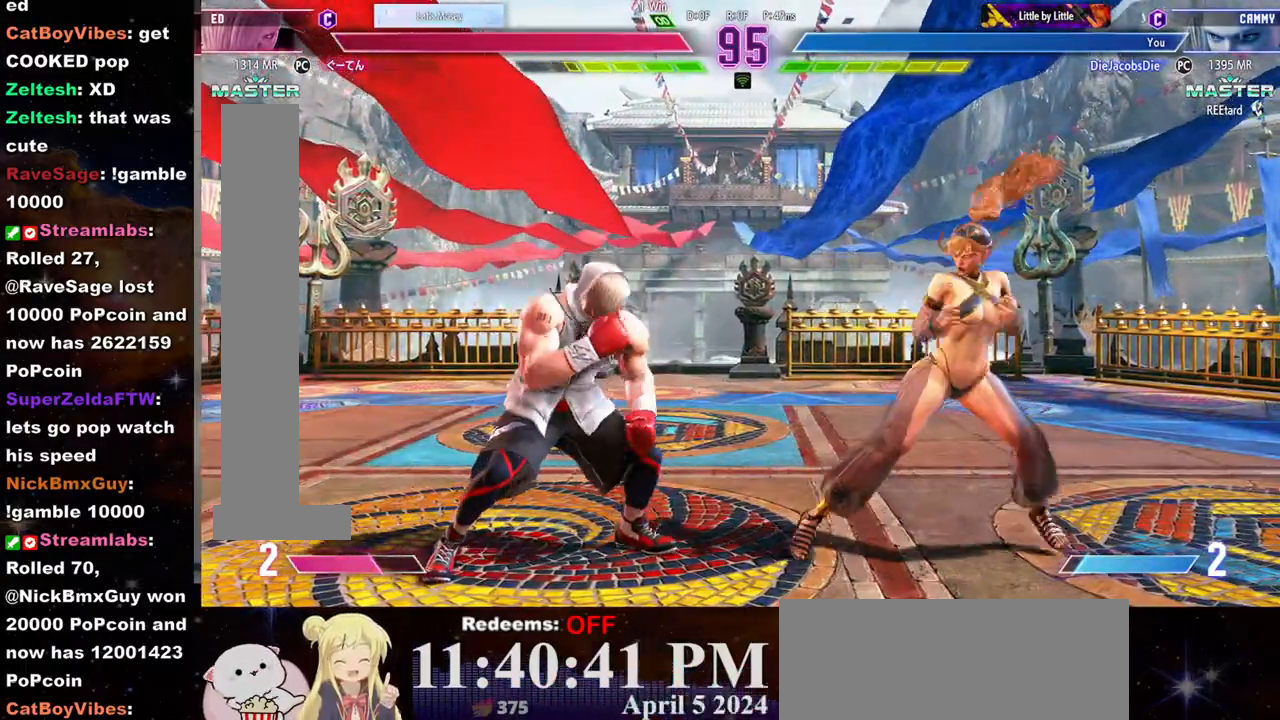
{"buttons": [], "left_stick": "center", "events": [[333, "left_stick", "left"], [483, "left_stick", "center"]]}
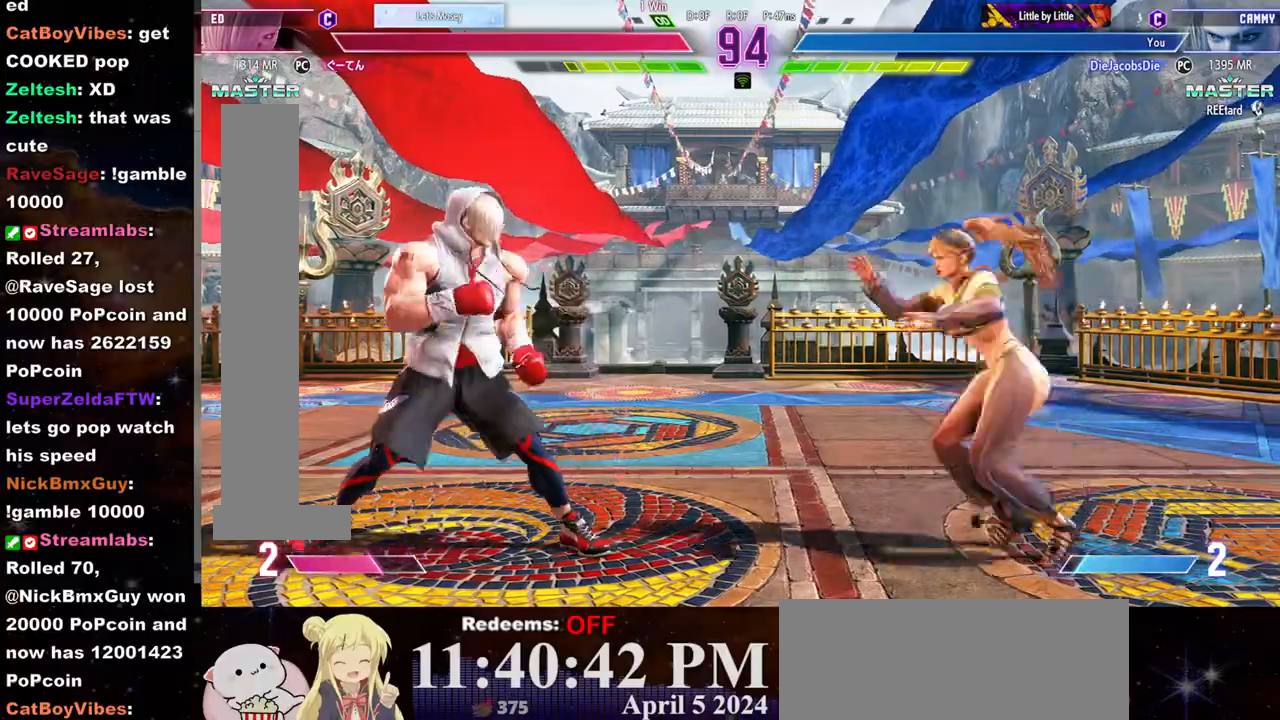
{"buttons": ["R2"], "left_stick": "down-right", "events": [[17, "left_stick", "down"], [83, "left_stick", "right"], [117, "R2", "down"], [150, "left_stick", "center"], [467, "left_stick", "down-right"]]}
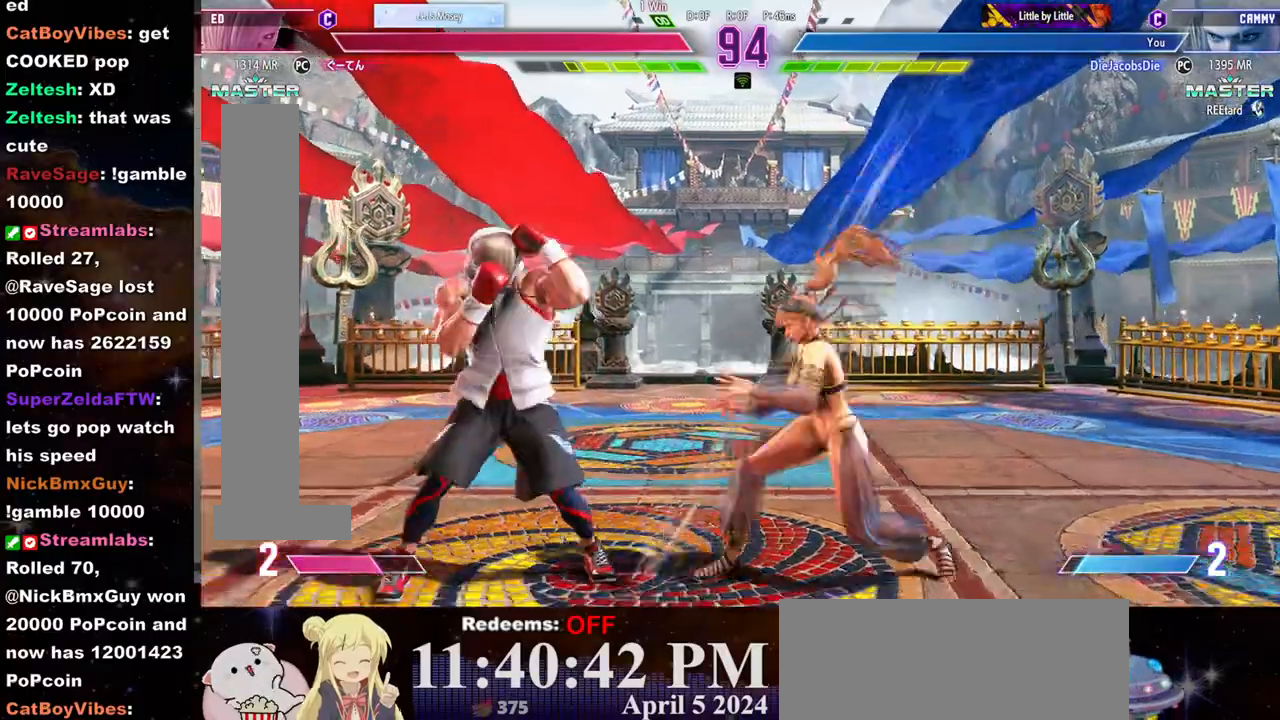
{"buttons": [], "left_stick": "down-right", "events": [[33, "R2", "up"]]}
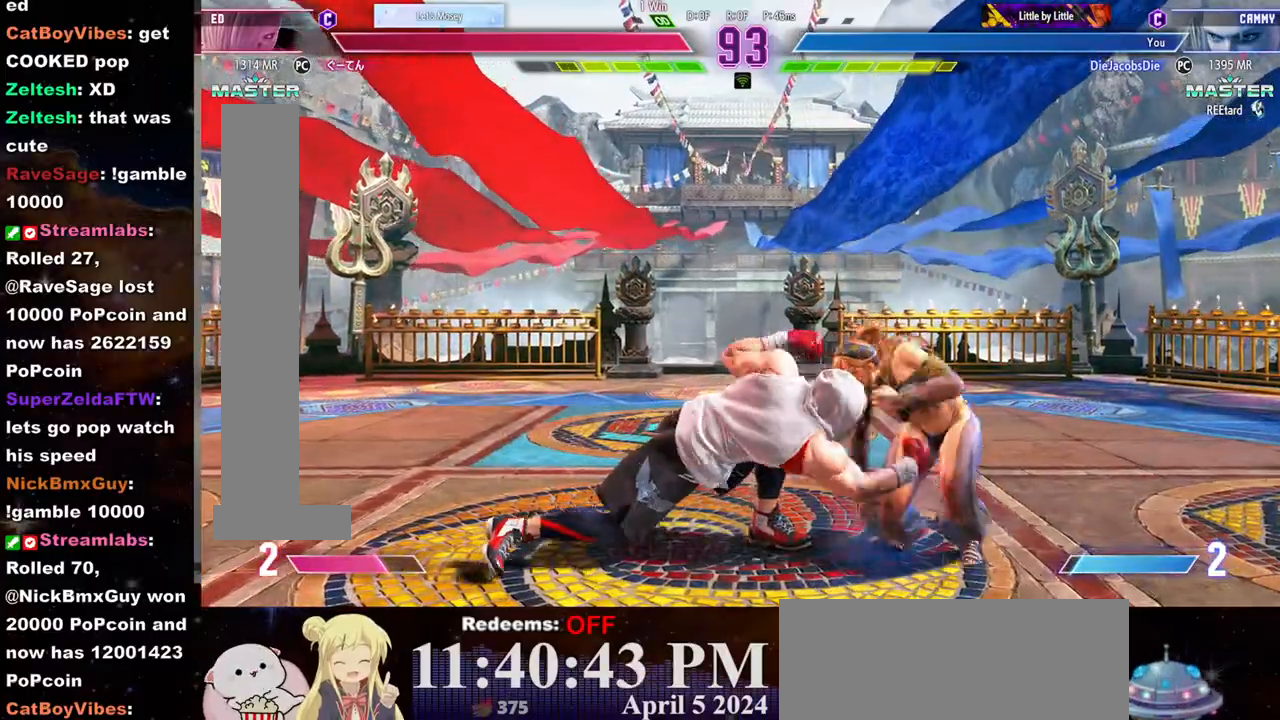
{"buttons": [], "left_stick": "down-right", "events": [[167, "SQUARE", "down"], [417, "SQUARE", "up"]]}
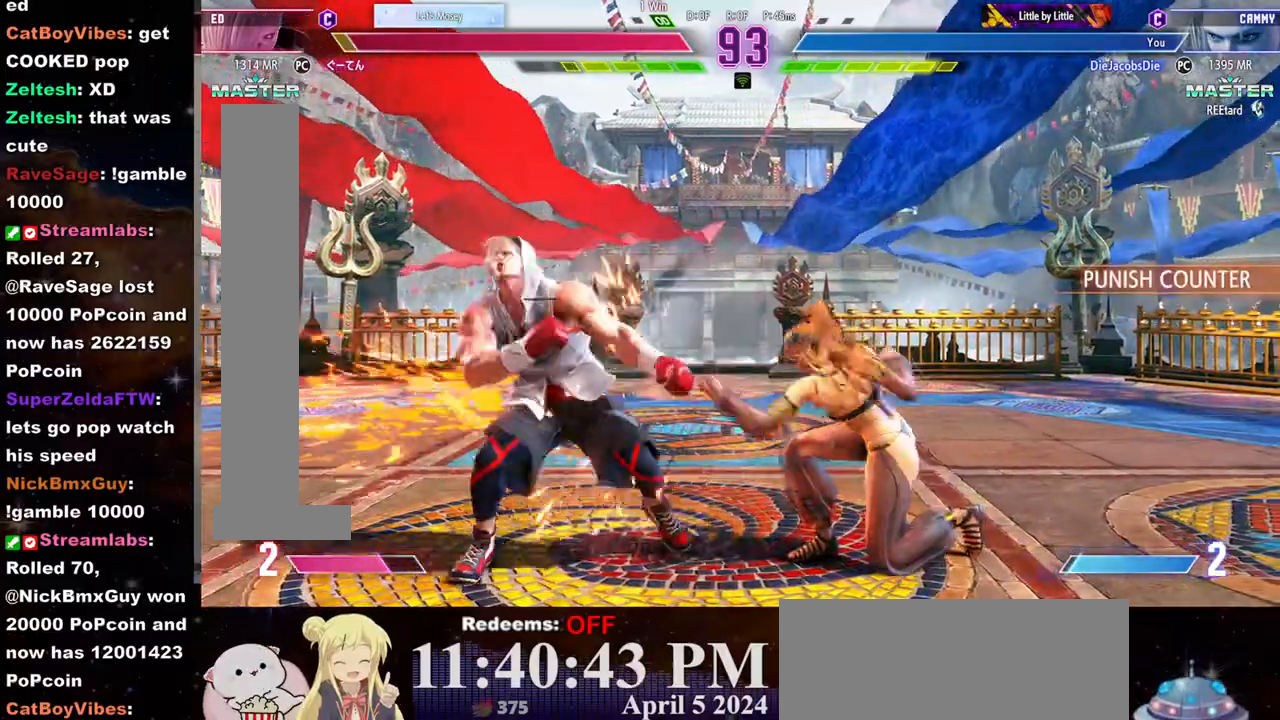
{"buttons": [], "left_stick": "center", "events": [[50, "TRIANGLE", "down"], [133, "TRIANGLE", "up"], [150, "left_stick", "down-left"], [217, "R2", "down"], [250, "left_stick", "center"], [267, "R2", "up"], [317, "R2", "down"], [383, "R2", "up"], [417, "R2", "down"], [500, "R2", "up"]]}
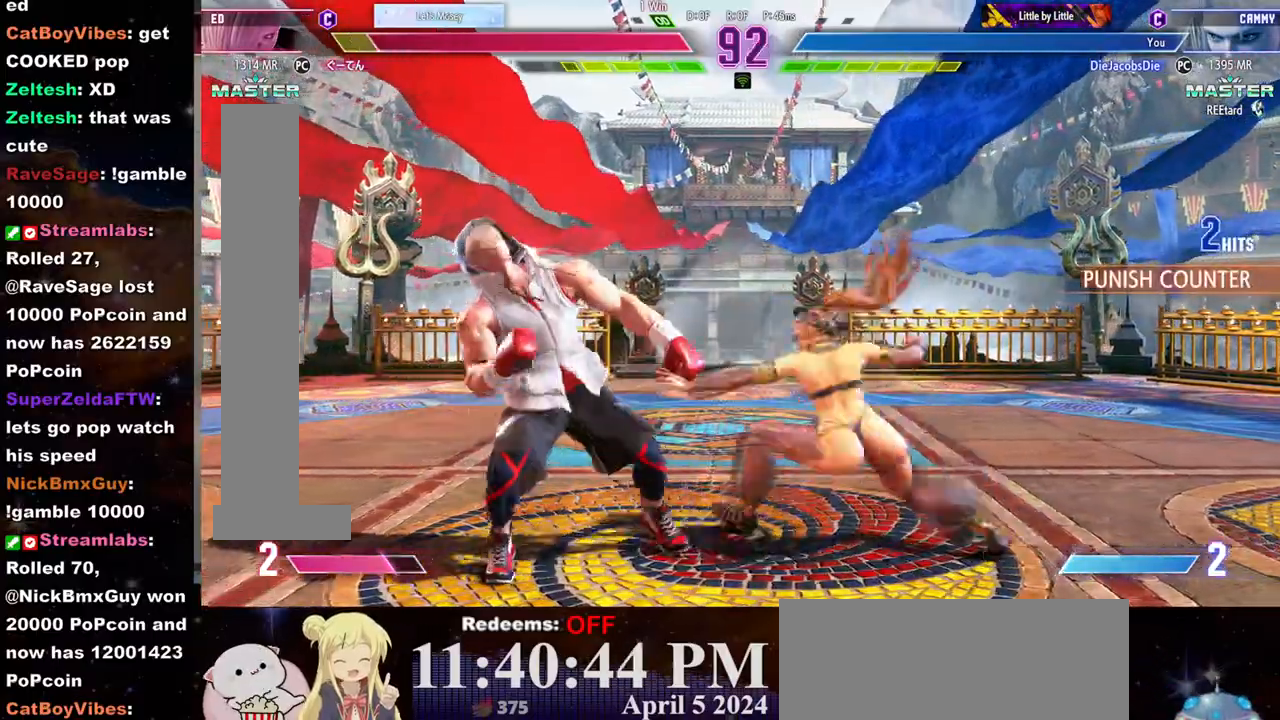
{"buttons": ["R2"], "left_stick": "center", "events": [[17, "R2", "down"], [100, "R2", "up"], [133, "R2", "down"], [217, "R2", "up"], [267, "R2", "down"], [333, "R2", "up"], [383, "R2", "down"], [450, "R2", "up"], [500, "R2", "down"]]}
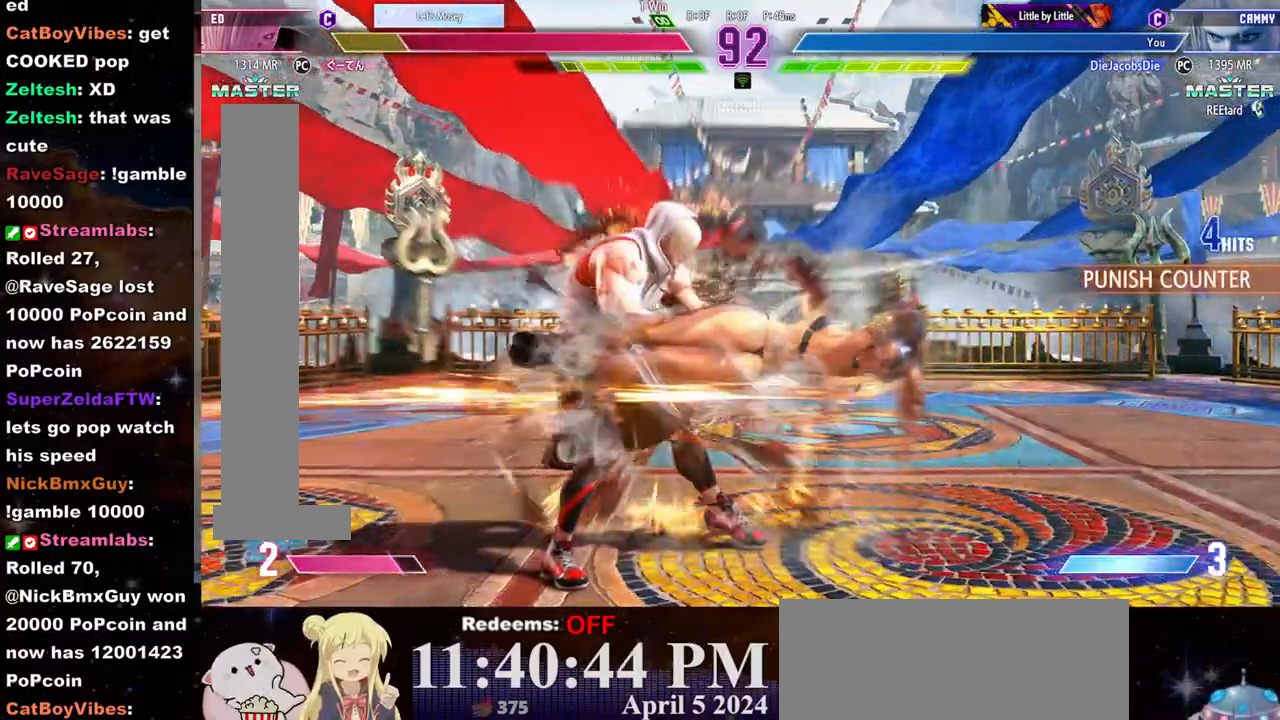
{"buttons": [], "left_stick": "center", "events": [[67, "R2", "up"], [117, "R2", "down"], [217, "R2", "up"], [367, "left_stick", "left"], [433, "left_stick", "center"]]}
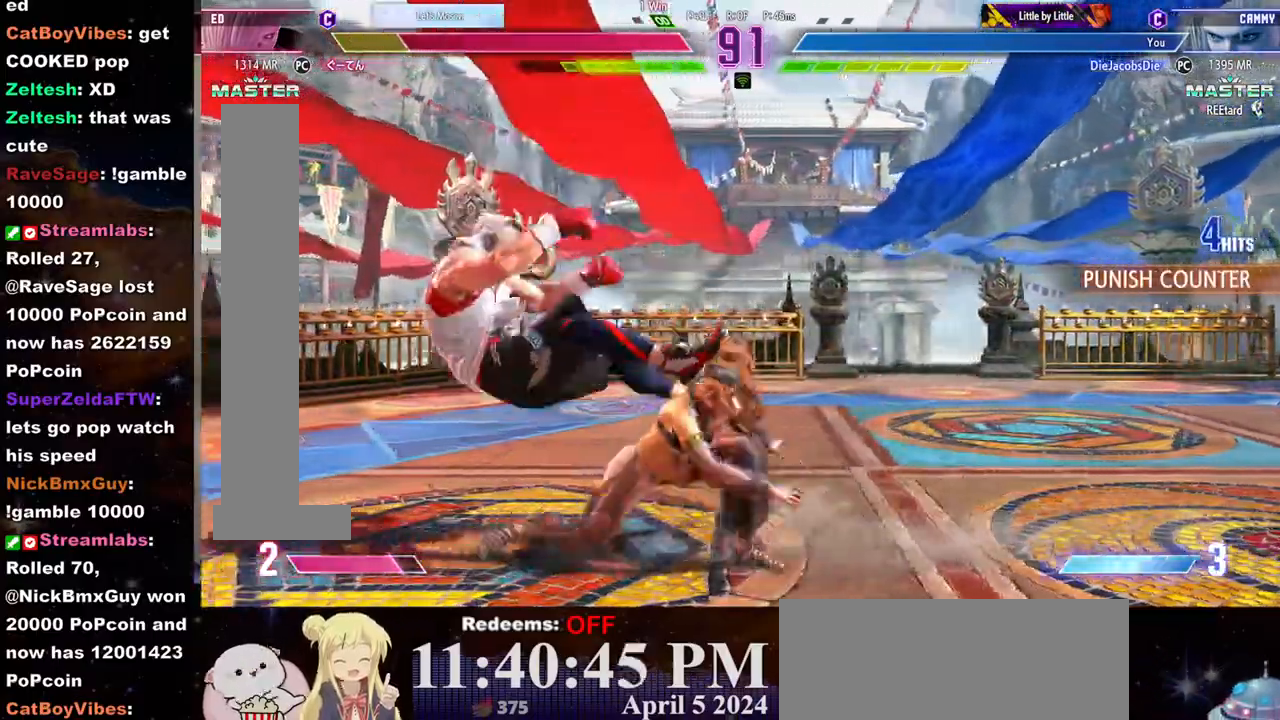
{"buttons": ["CROSS", "SQUARE"], "left_stick": "center", "events": [[17, "left_stick", "left"], [67, "left_stick", "center"], [117, "left_stick", "left"], [183, "left_stick", "center"], [467, "CROSS", "down"], [467, "SQUARE", "down"]]}
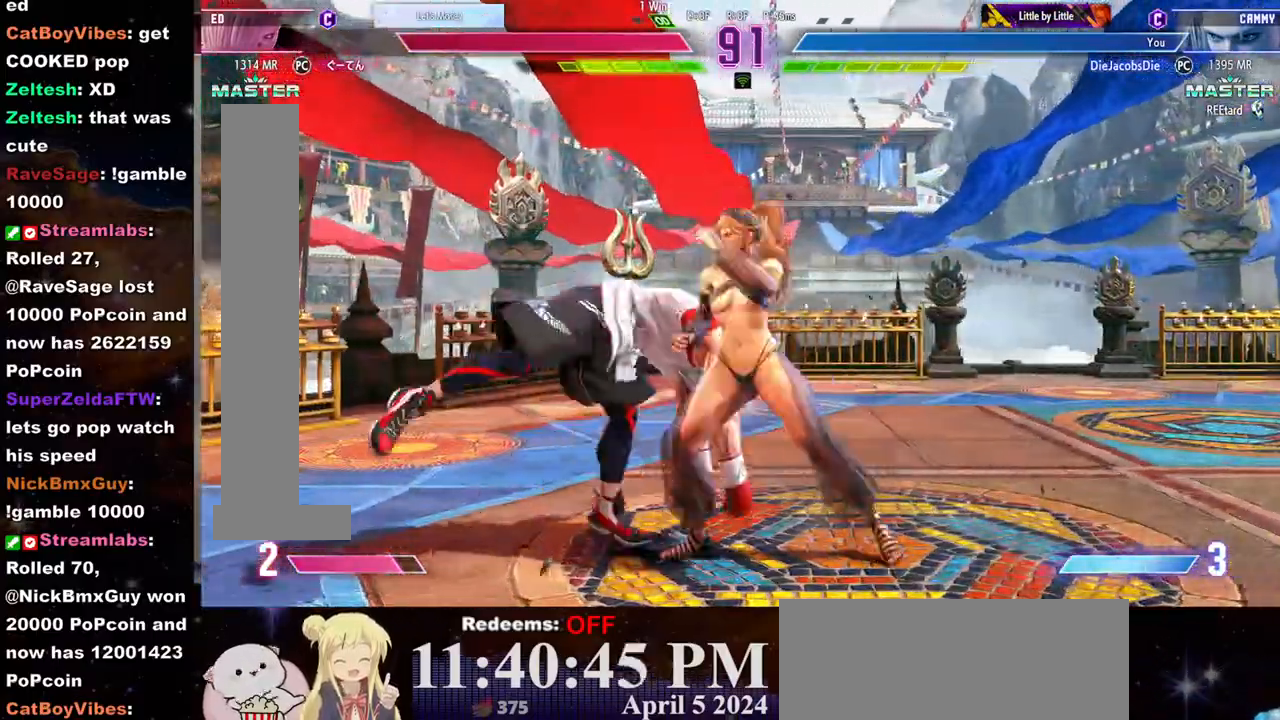
{"buttons": [], "left_stick": "center", "events": [[117, "SQUARE", "up"], [133, "CROSS", "up"]]}
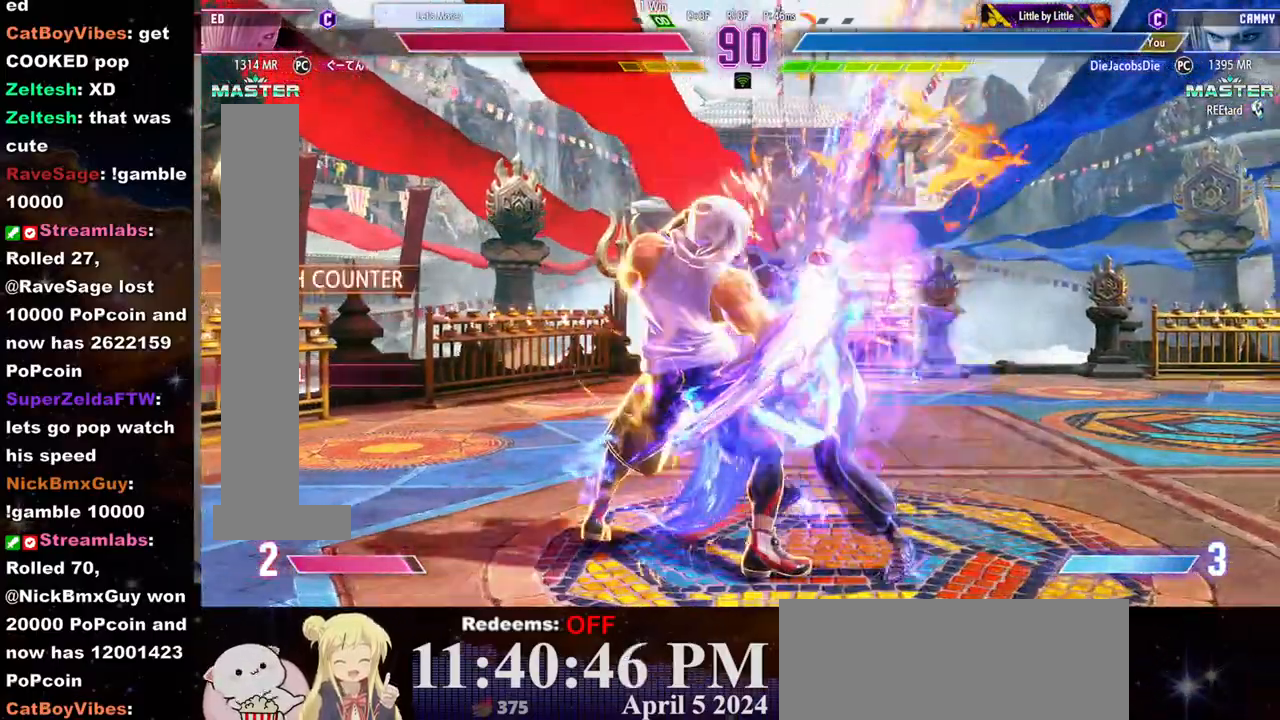
{"buttons": [], "left_stick": "right", "events": [[67, "left_stick", "right"]]}
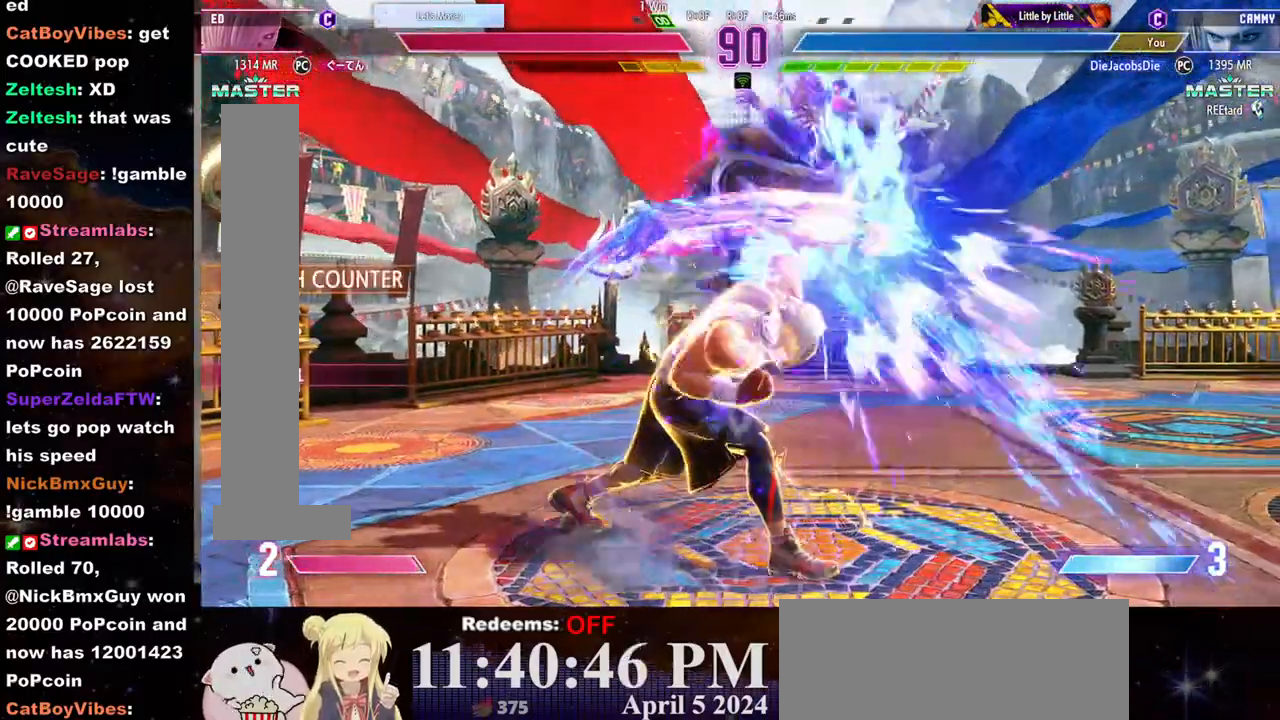
{"buttons": ["CROSS", "SQUARE"], "left_stick": "right", "events": [[33, "CROSS", "down"], [33, "SQUARE", "down"], [67, "left_stick", "down-right"], [100, "CROSS", "up"], [100, "SQUARE", "up"], [200, "CROSS", "down"], [200, "SQUARE", "down"], [250, "CROSS", "up"], [250, "SQUARE", "up"], [317, "CROSS", "down"], [333, "SQUARE", "down"], [383, "CROSS", "up"], [383, "SQUARE", "up"], [433, "left_stick", "right"], [450, "CROSS", "down"], [467, "SQUARE", "down"]]}
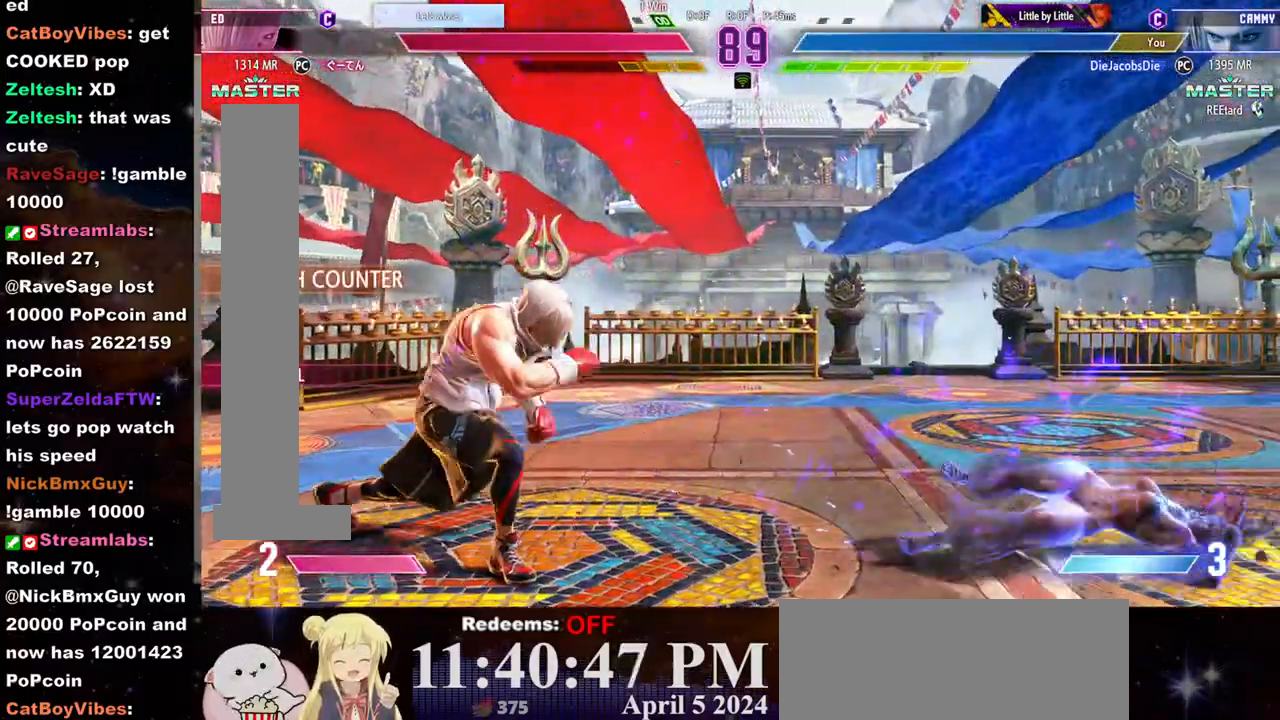
{"buttons": [], "left_stick": "down", "events": [[17, "CROSS", "up"], [17, "SQUARE", "up"], [83, "CROSS", "down"], [83, "SQUARE", "down"], [150, "CROSS", "up"], [167, "SQUARE", "up"], [367, "left_stick", "center"], [467, "left_stick", "down"]]}